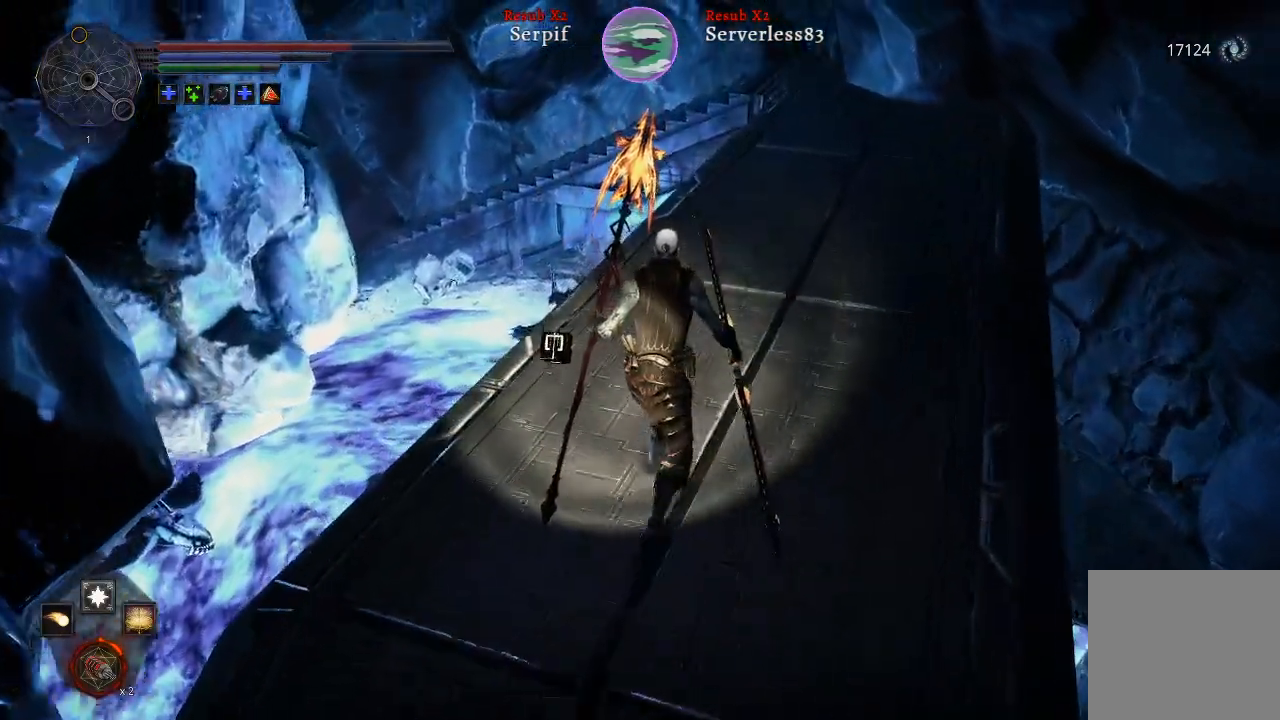
Gameplay with a controller (Xbox layout); each line is a JSON object with the inputs held at the frame after it. "events" lists button and stick changes between this image and that frame as [ms after this image, input, new state], when the widget could be followed in between.
{"buttons": [], "left_stick": "up", "right_stick": "center", "events": [[283, "L2", "up"]]}
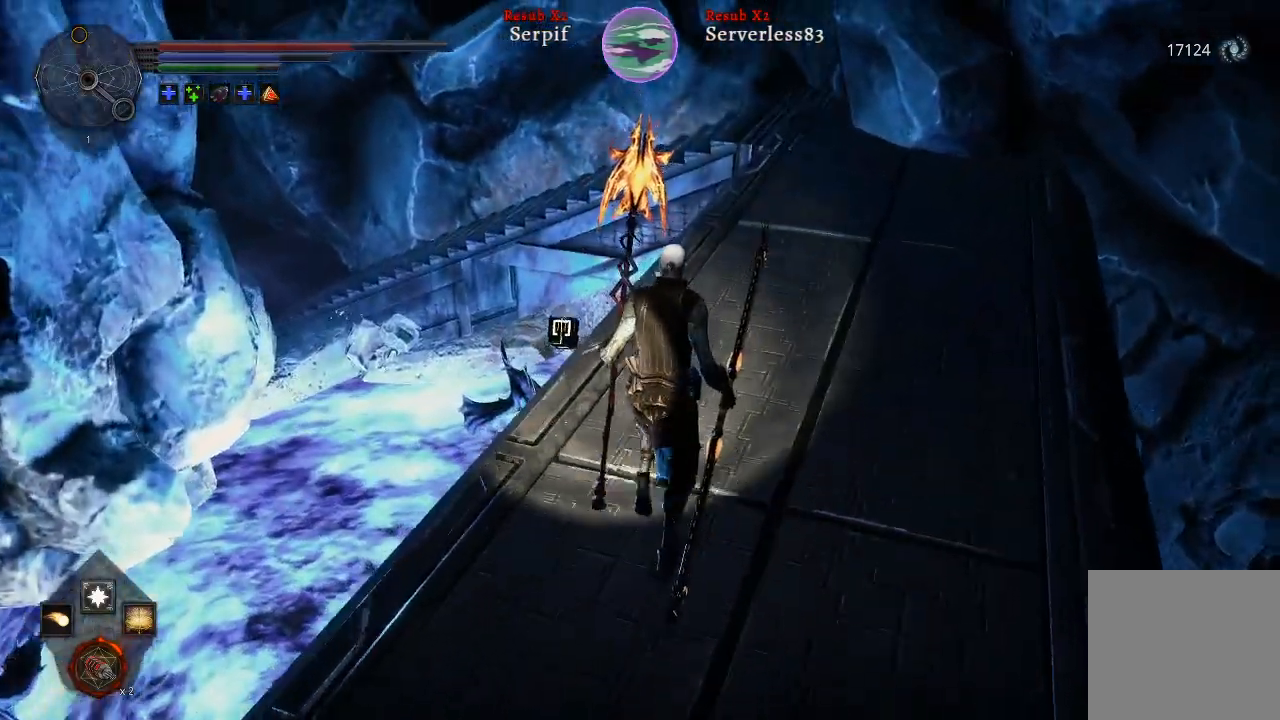
{"buttons": ["L2"], "left_stick": "up", "right_stick": "center", "events": [[367, "L2", "down"]]}
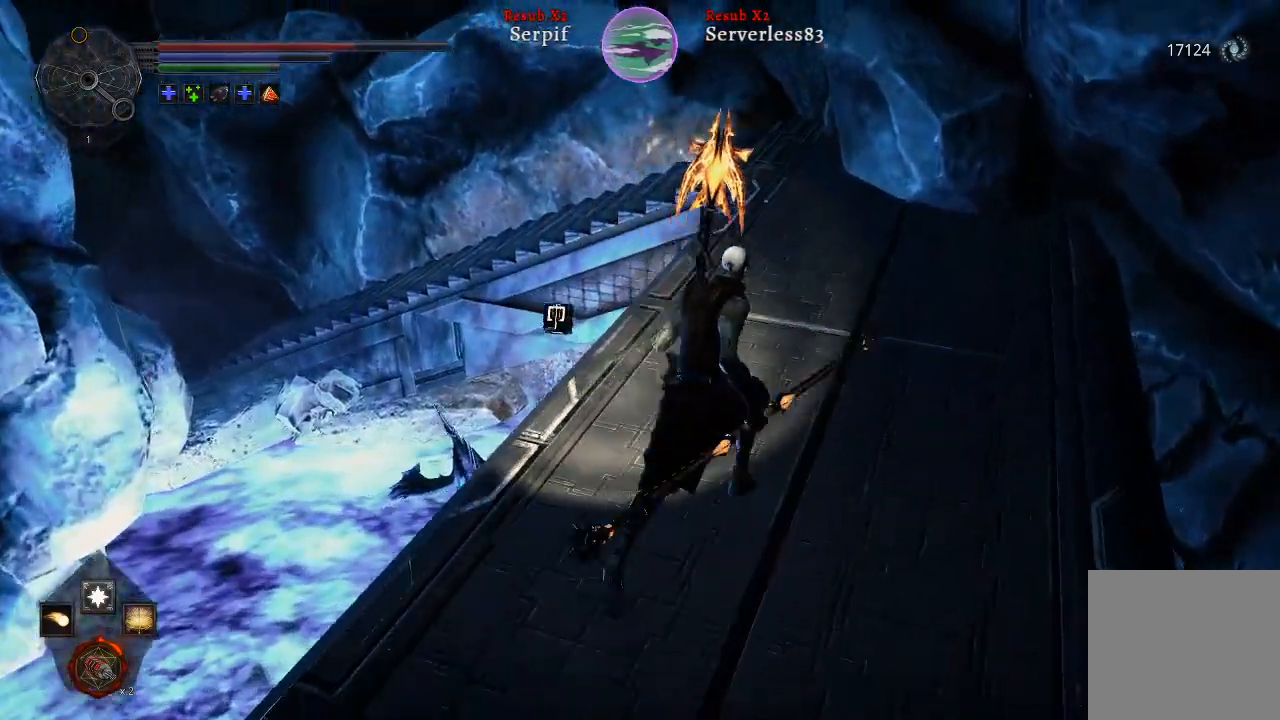
{"buttons": ["L2"], "left_stick": "up", "right_stick": "center", "events": []}
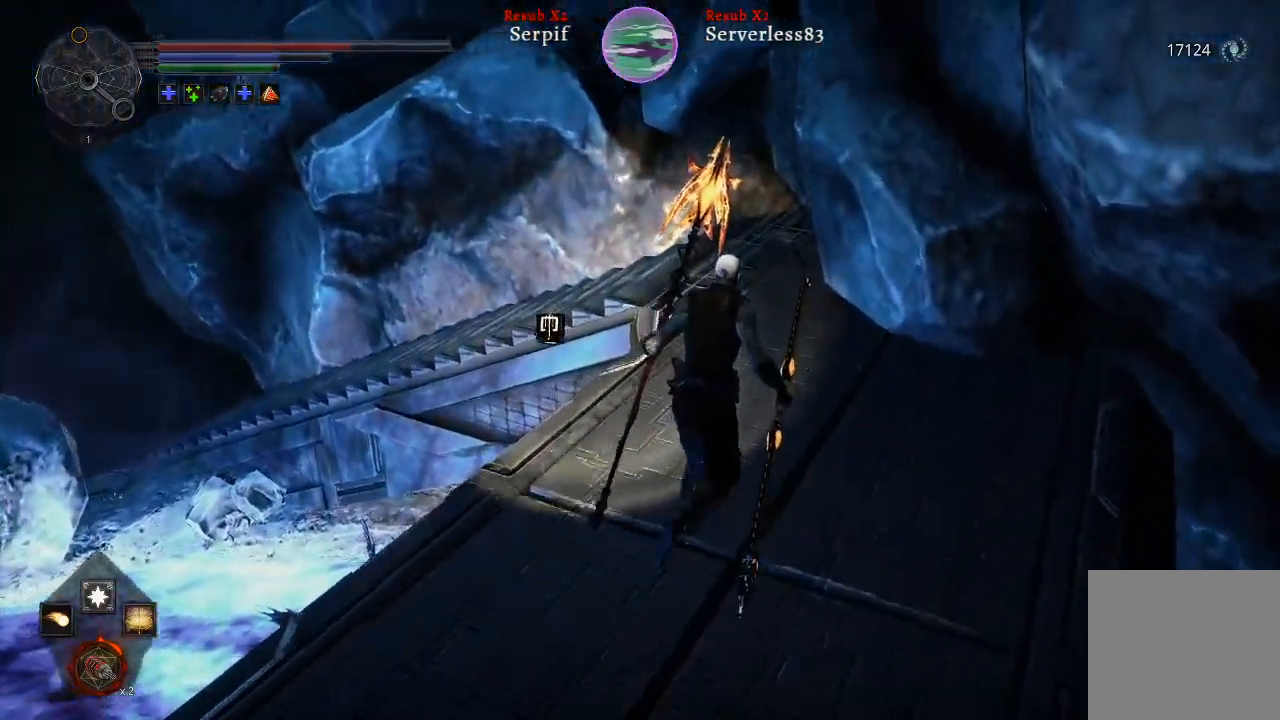
{"buttons": ["L2"], "left_stick": "up", "right_stick": "left", "events": [[17, "right_stick", "left"], [250, "right_stick", "center"], [467, "right_stick", "left"]]}
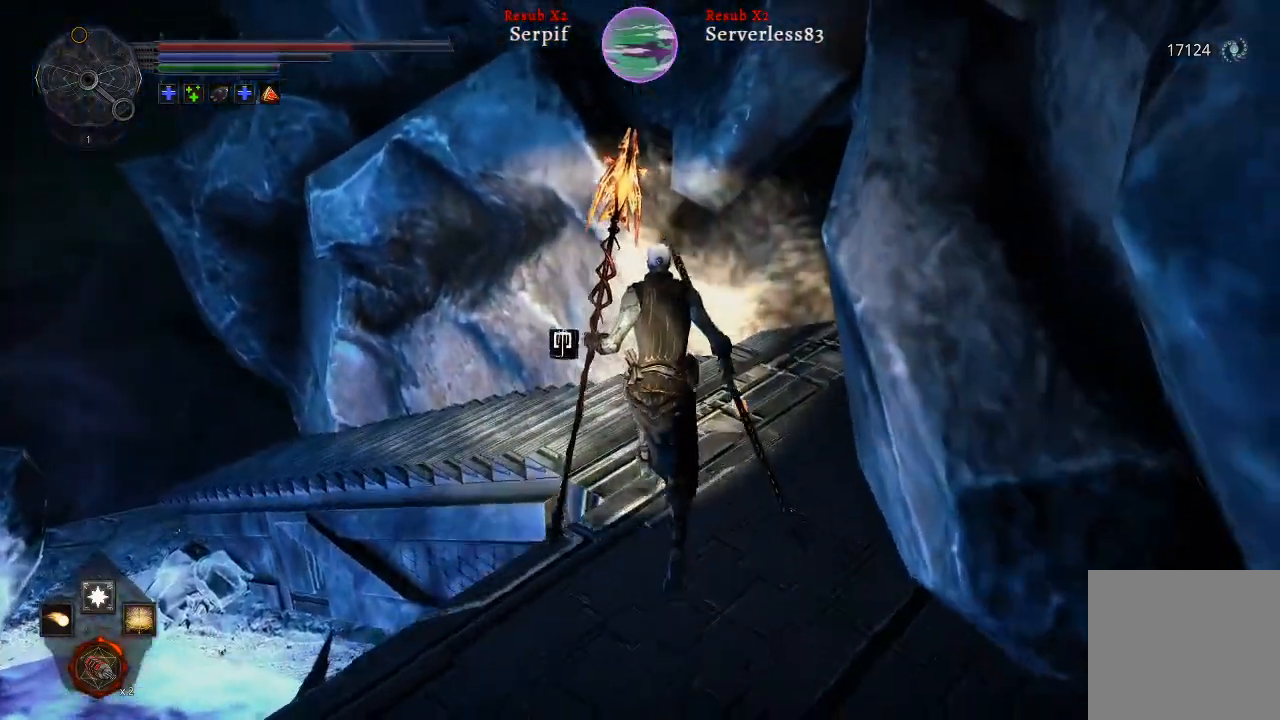
{"buttons": ["L2"], "left_stick": "up", "right_stick": "left", "events": []}
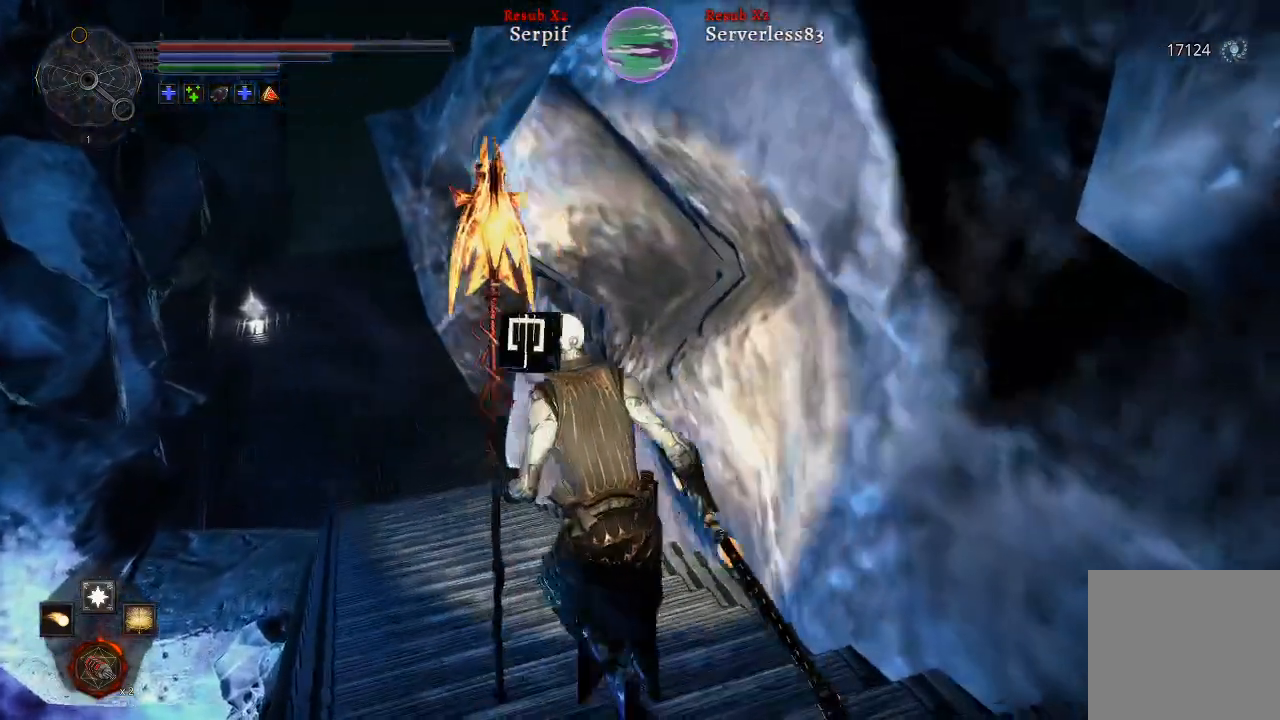
{"buttons": ["L2"], "left_stick": "up", "right_stick": "left", "events": []}
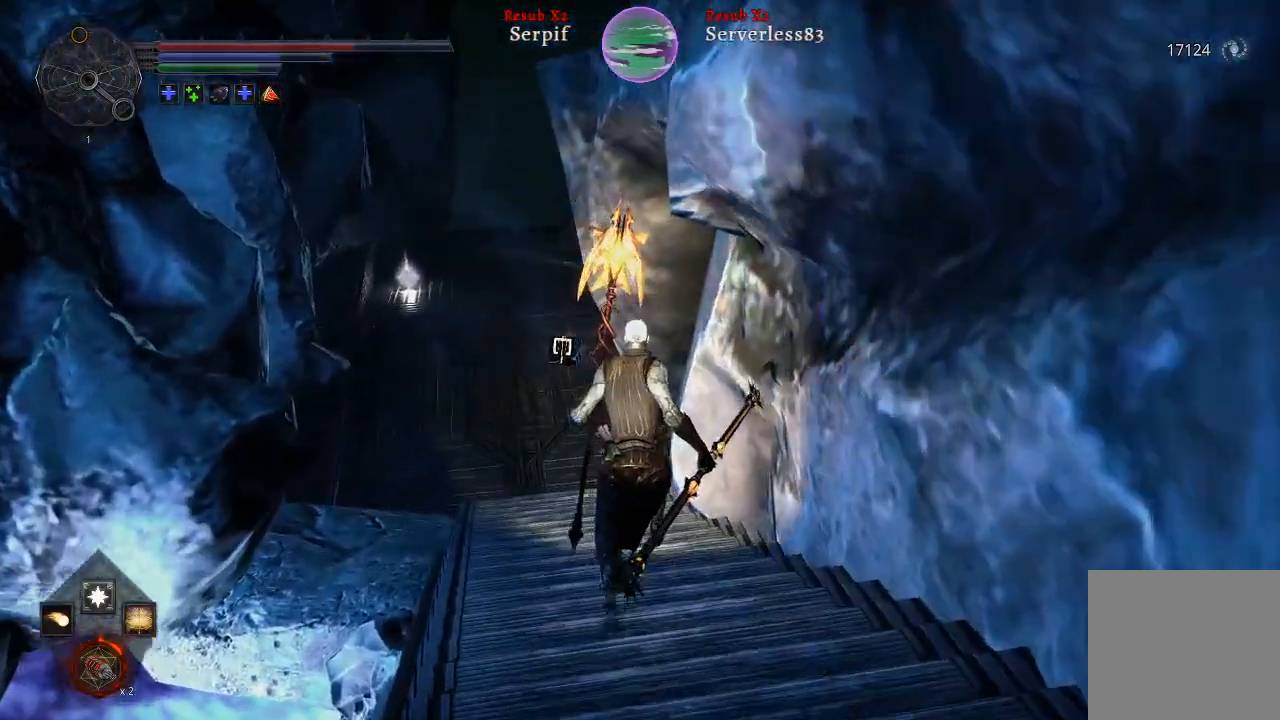
{"buttons": ["L2"], "left_stick": "up", "right_stick": "down-right", "events": [[317, "right_stick", "down-right"]]}
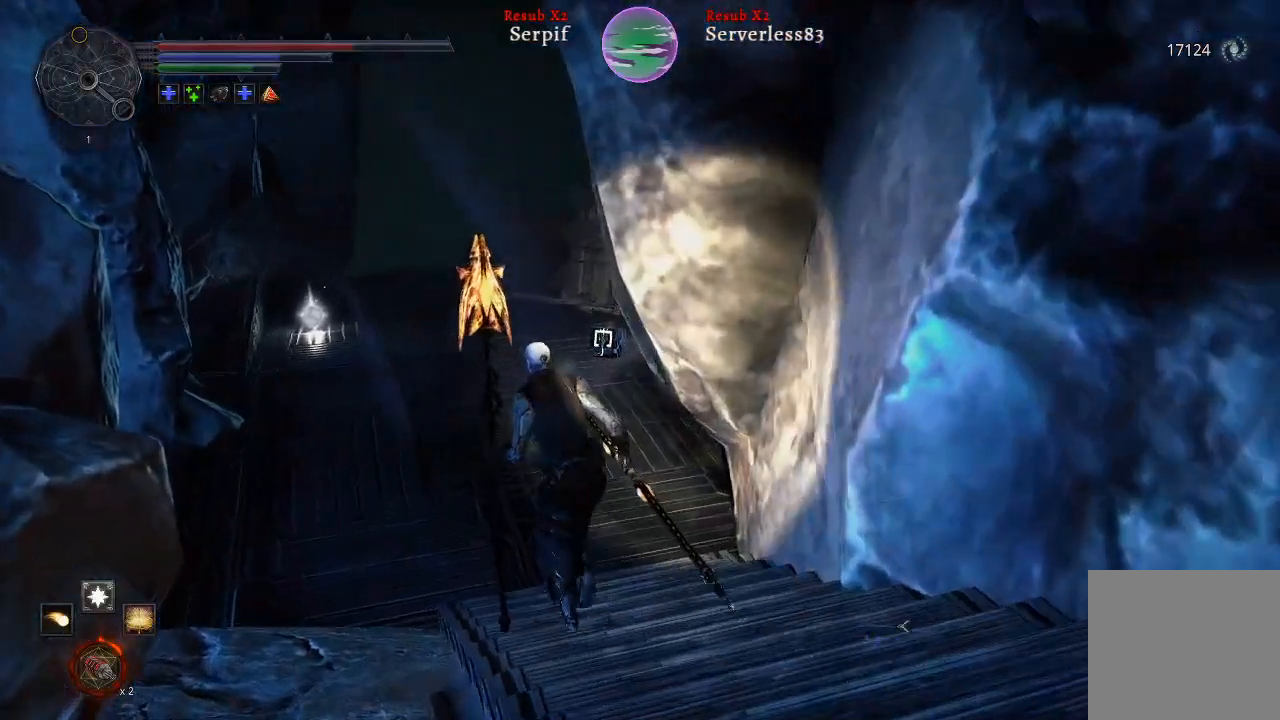
{"buttons": [], "left_stick": "up", "right_stick": "center", "events": [[400, "L2", "up"], [467, "right_stick", "center"]]}
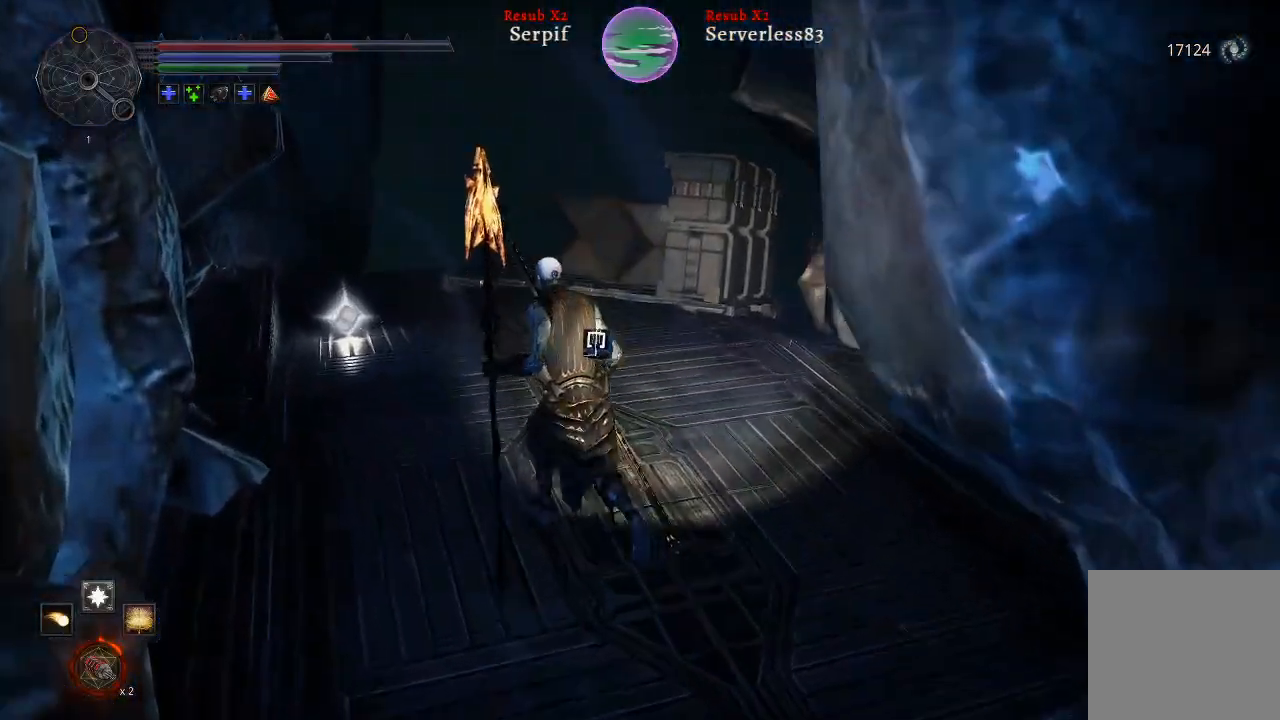
{"buttons": [], "left_stick": "up", "right_stick": "left", "events": [[400, "right_stick", "left"]]}
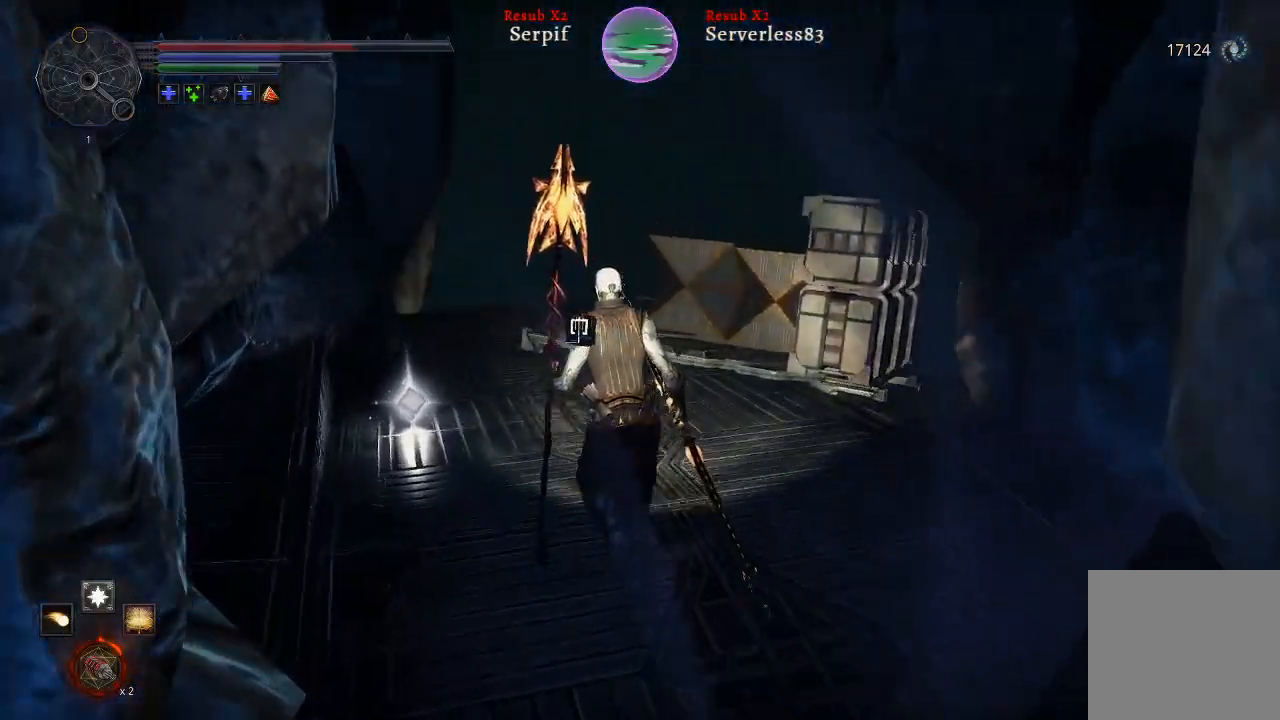
{"buttons": [], "left_stick": "up", "right_stick": "left", "events": []}
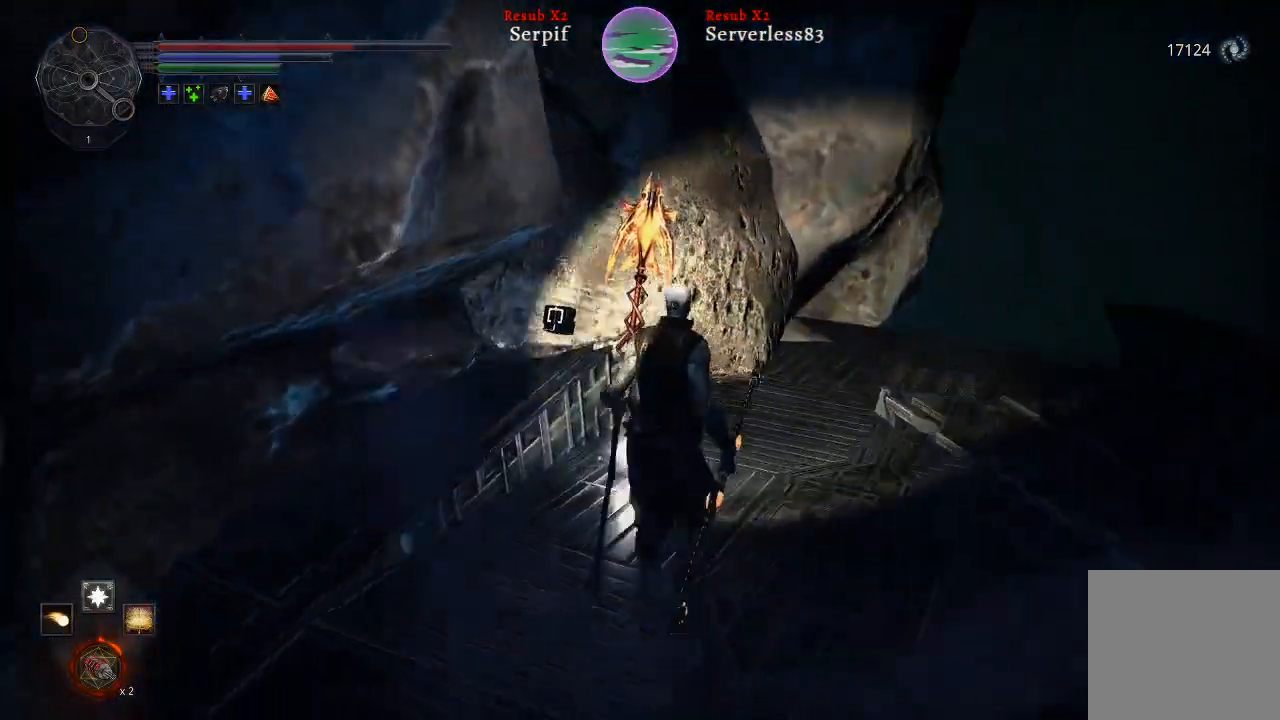
{"buttons": [], "left_stick": "up", "right_stick": "center", "events": [[67, "right_stick", "center"], [350, "X", "down"], [433, "X", "up"]]}
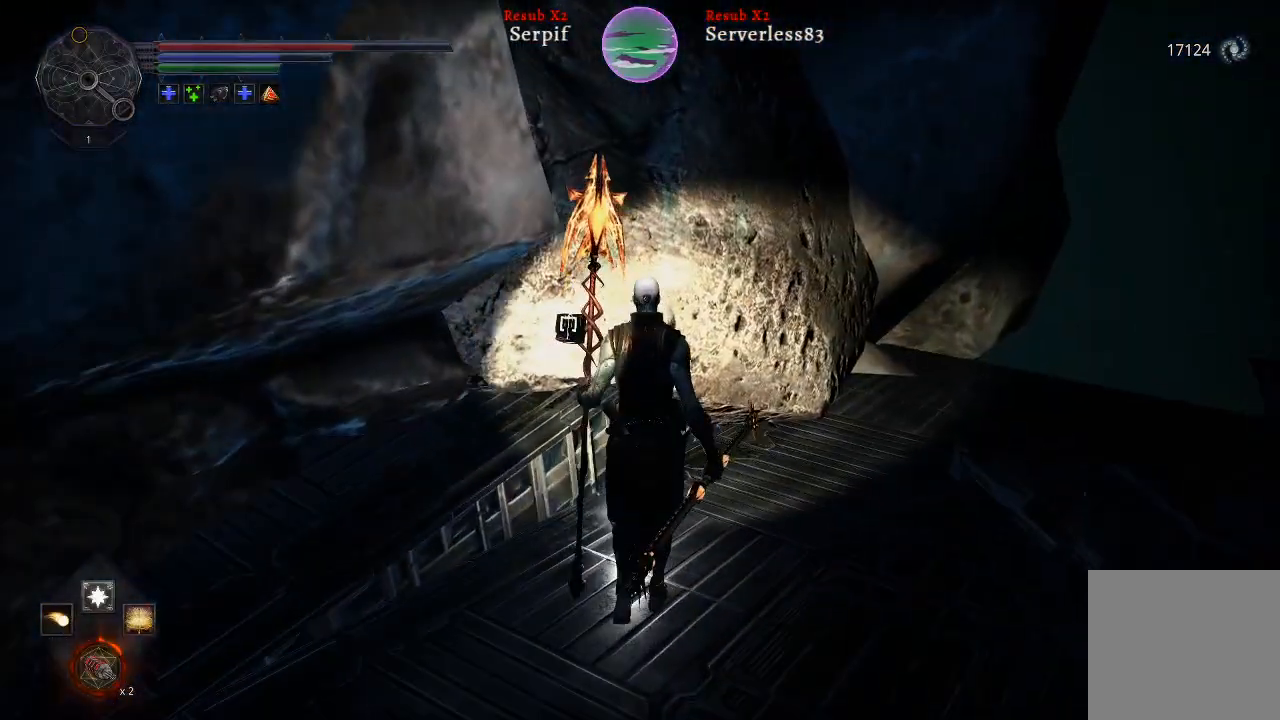
{"buttons": [], "left_stick": "up-right", "right_stick": "right", "events": [[33, "left_stick", "up-right"], [250, "right_stick", "right"]]}
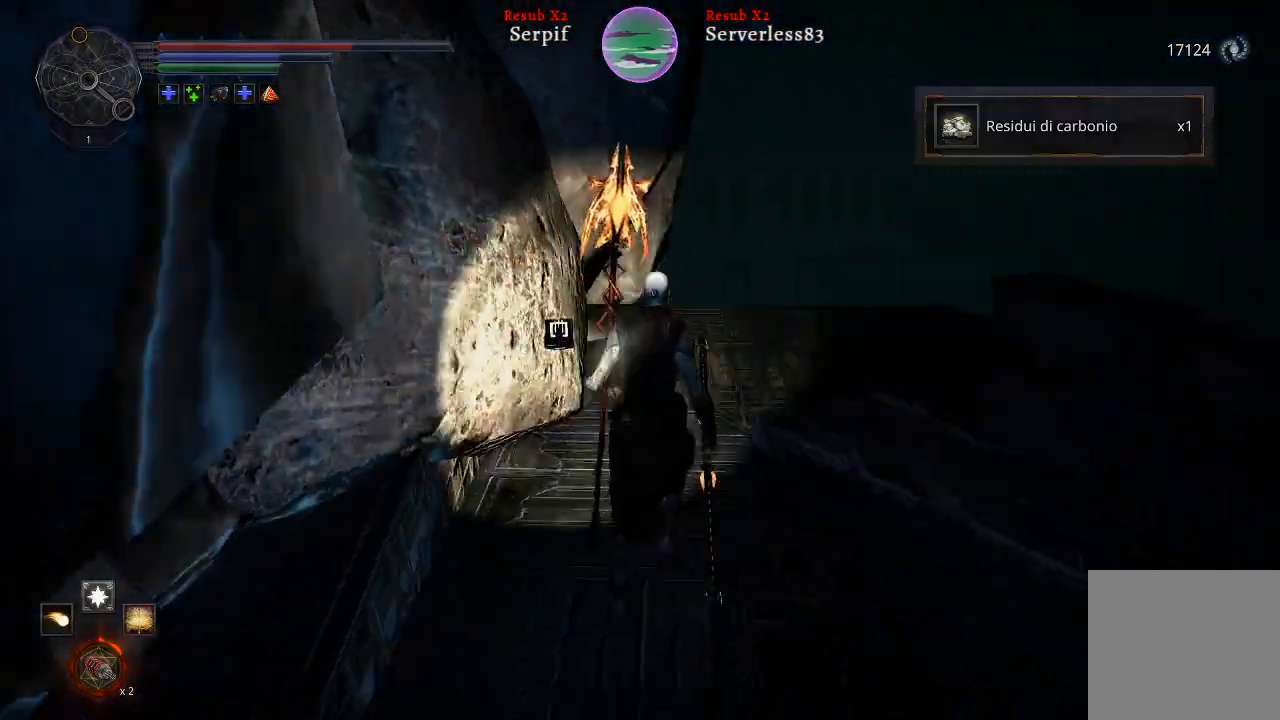
{"buttons": [], "left_stick": "up", "right_stick": "right", "events": [[83, "left_stick", "up"], [217, "right_stick", "center"], [333, "right_stick", "right"]]}
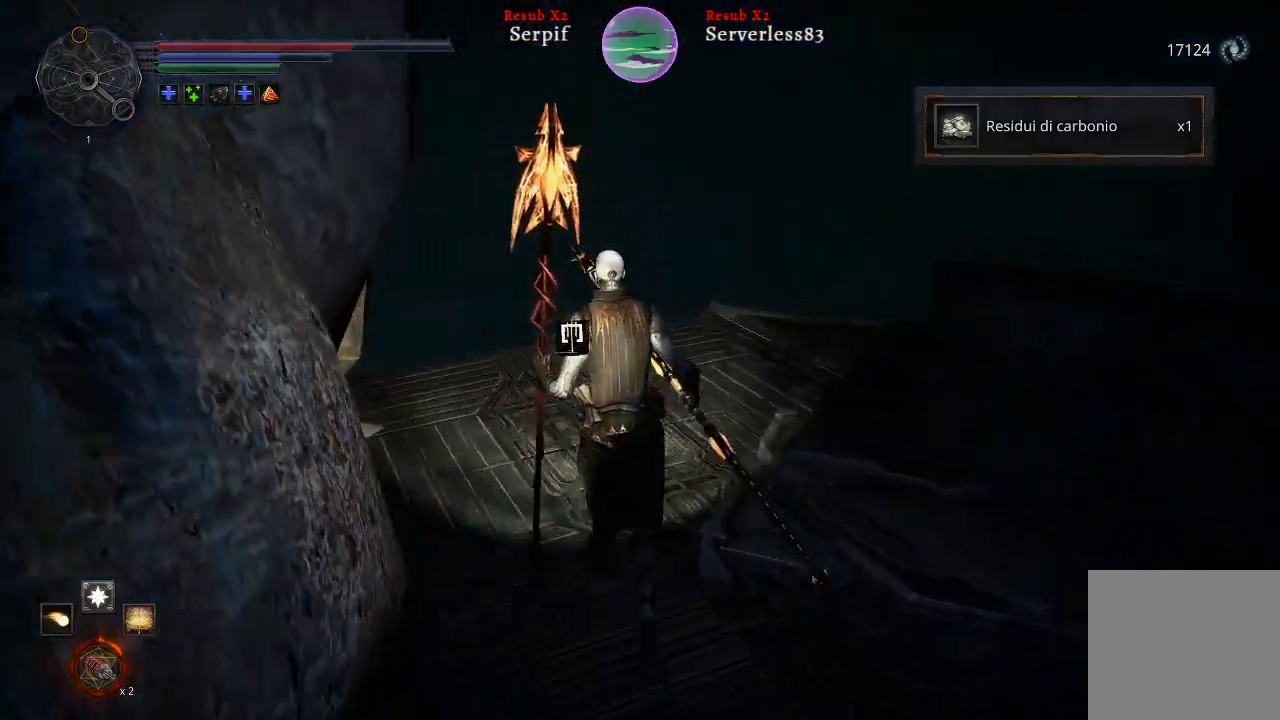
{"buttons": [], "left_stick": "up", "right_stick": "right", "events": []}
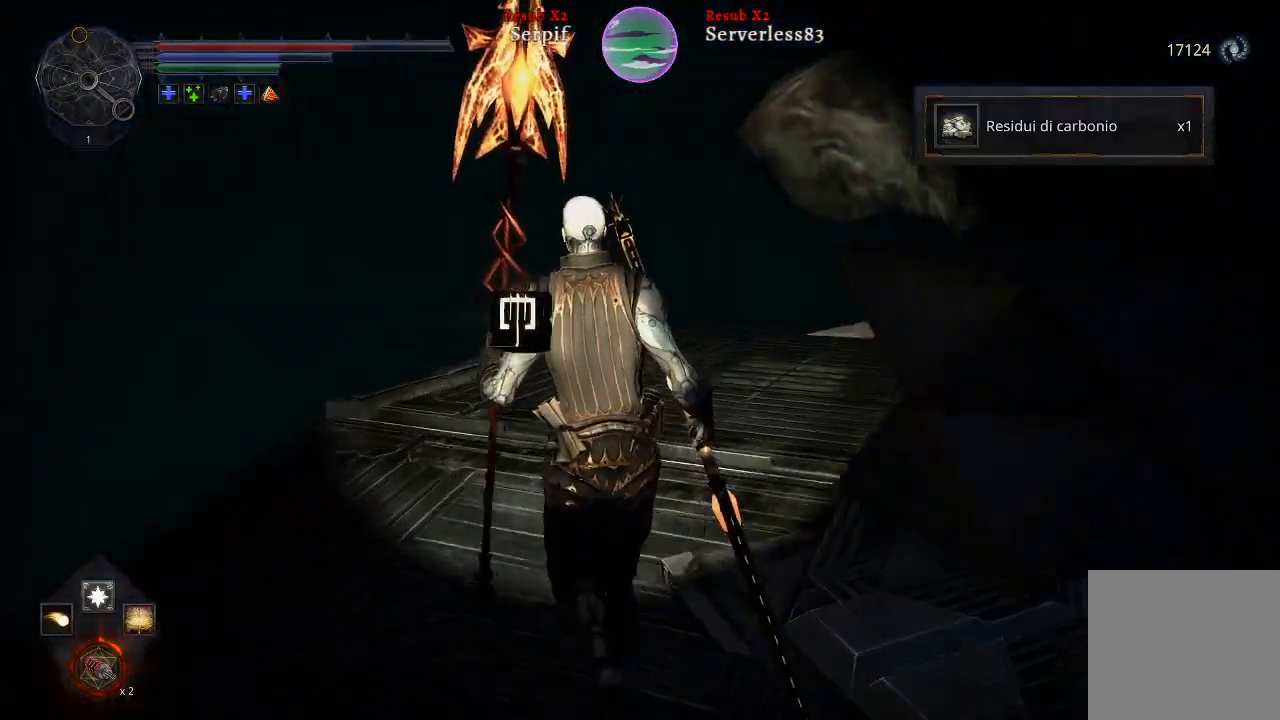
{"buttons": [], "left_stick": "up", "right_stick": "right", "events": []}
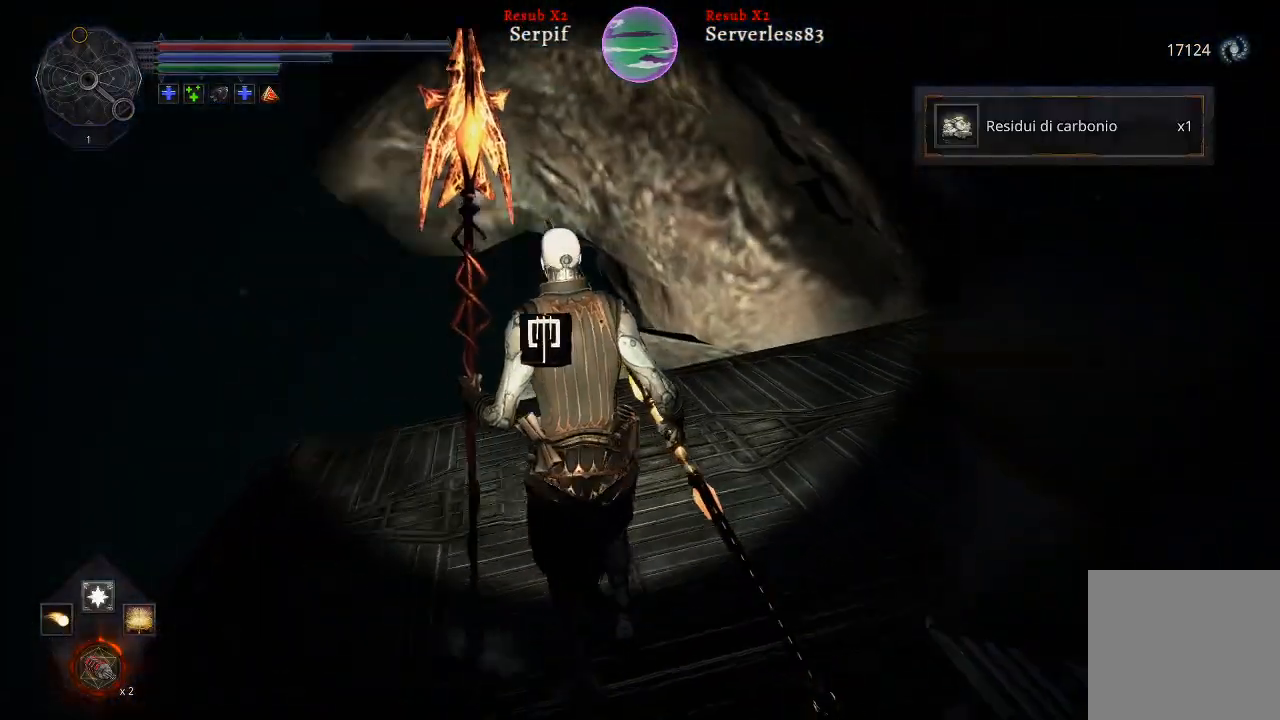
{"buttons": [], "left_stick": "center", "right_stick": "right", "events": [[467, "left_stick", "center"]]}
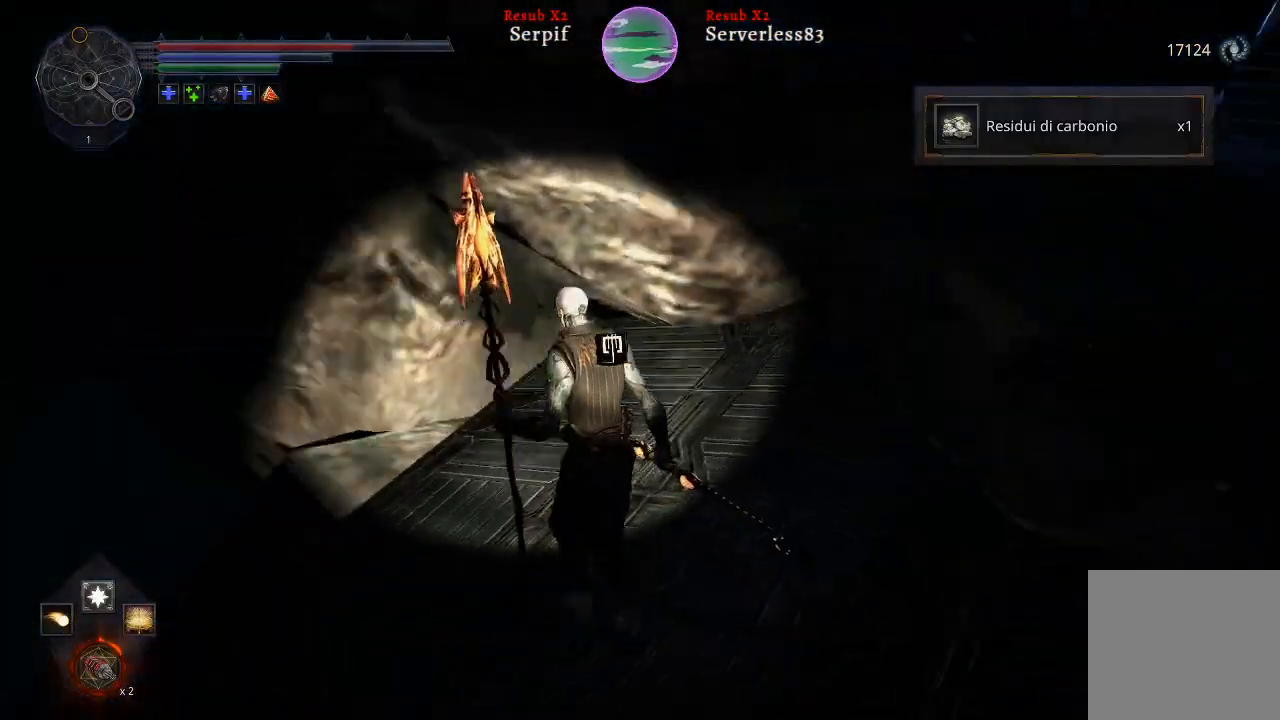
{"buttons": [], "left_stick": "down-left", "right_stick": "left", "events": [[33, "right_stick", "down-right"], [150, "right_stick", "center"], [250, "right_stick", "left"], [317, "left_stick", "down"], [400, "left_stick", "down-left"]]}
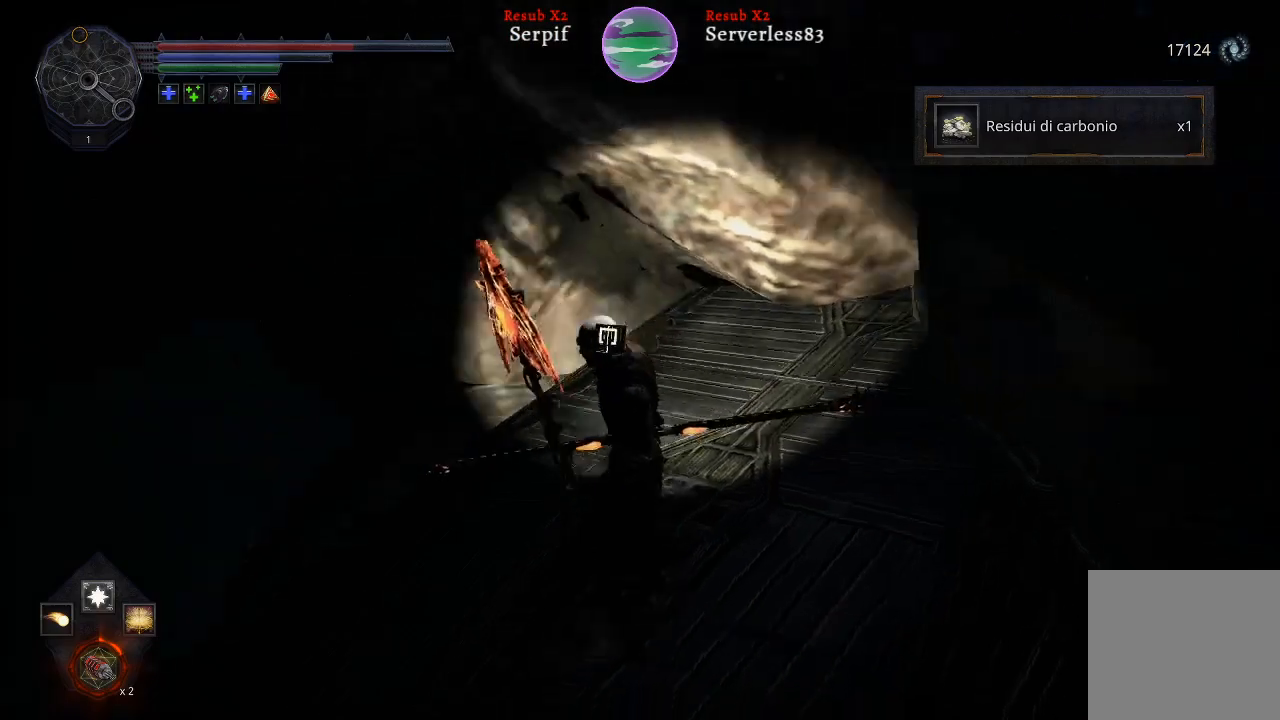
{"buttons": [], "left_stick": "center", "right_stick": "left", "events": [[133, "left_stick", "left"], [467, "left_stick", "center"]]}
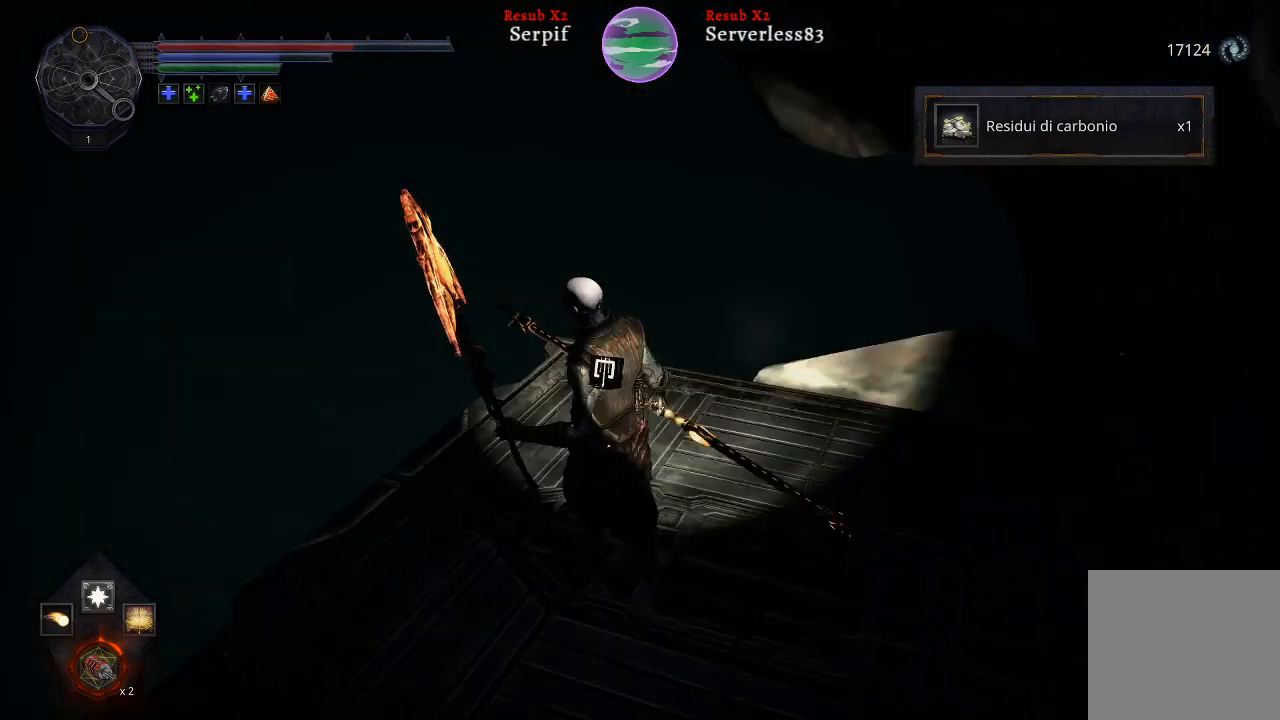
{"buttons": [], "left_stick": "center", "right_stick": "left", "events": []}
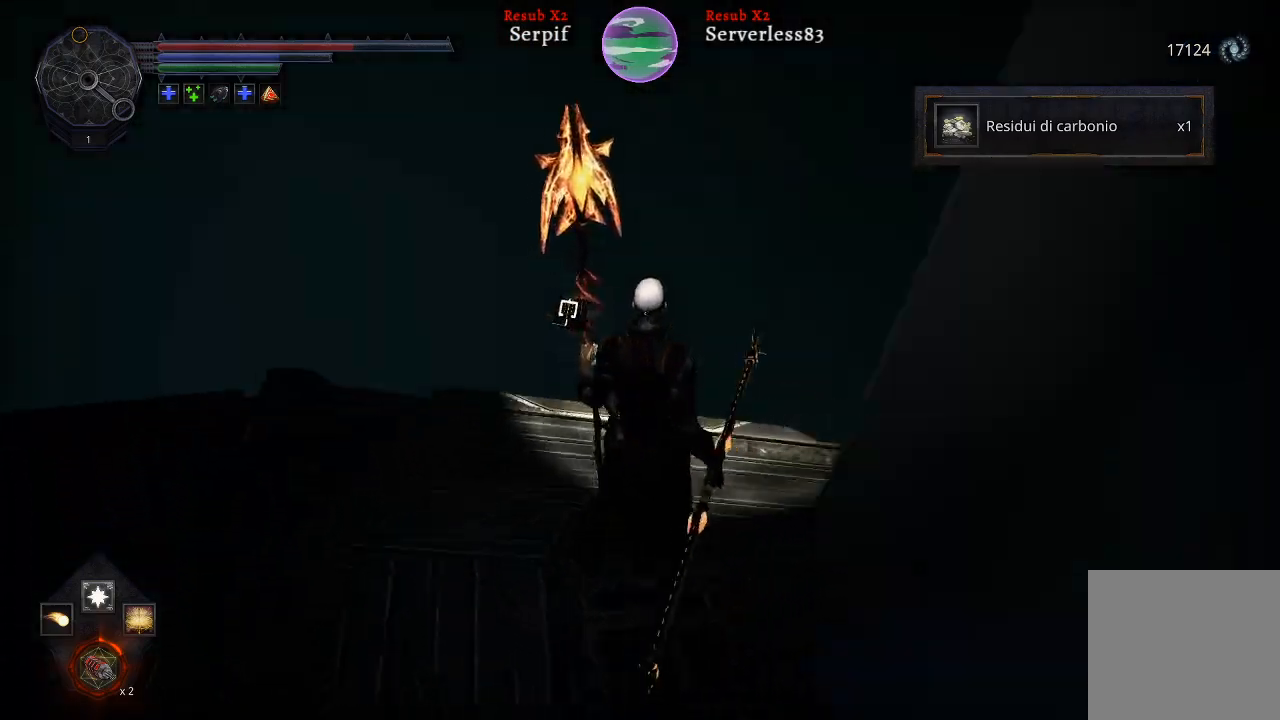
{"buttons": [], "left_stick": "up", "right_stick": "left", "events": [[283, "left_stick", "up"]]}
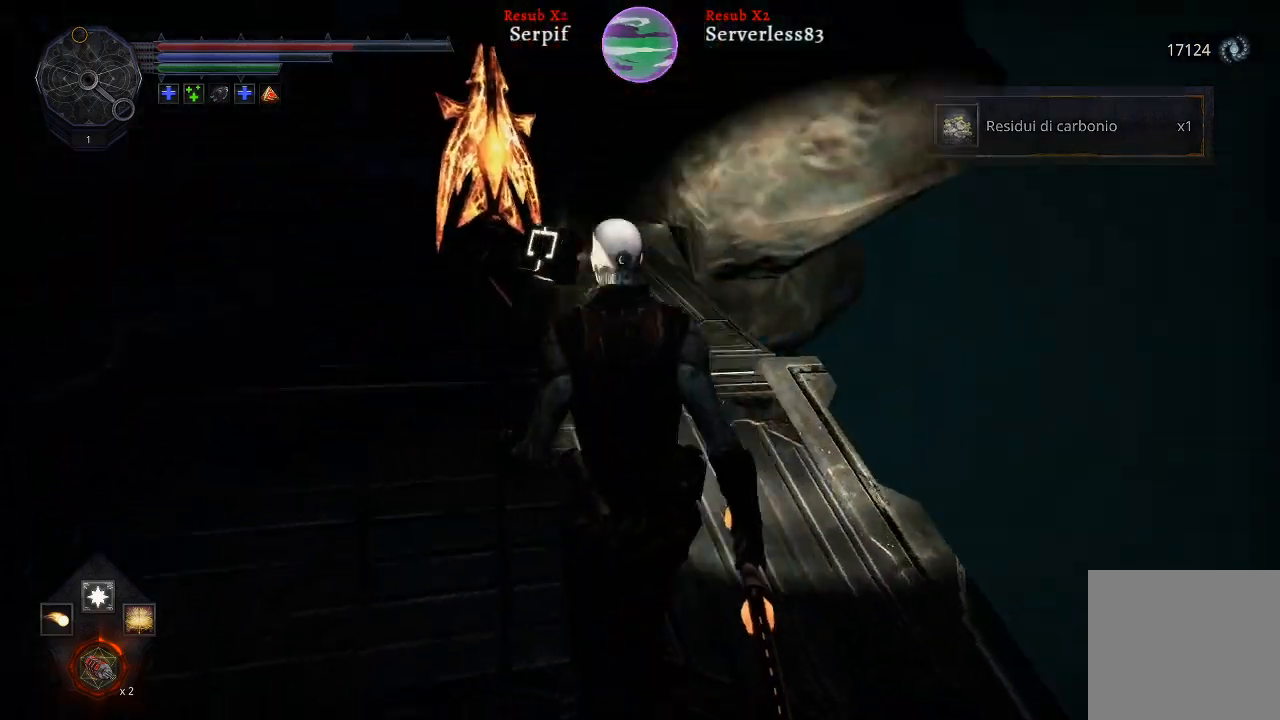
{"buttons": [], "left_stick": "up", "right_stick": "center", "events": [[333, "right_stick", "center"]]}
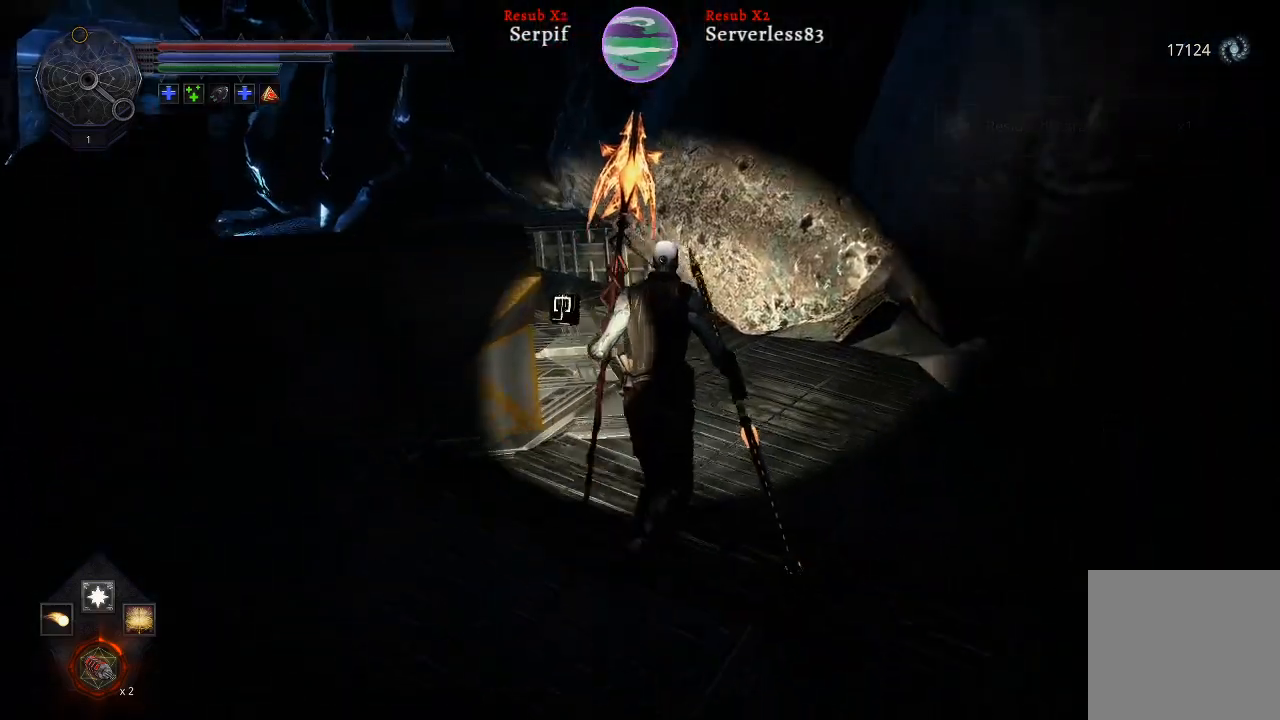
{"buttons": [], "left_stick": "up", "right_stick": "left", "events": [[133, "right_stick", "left"]]}
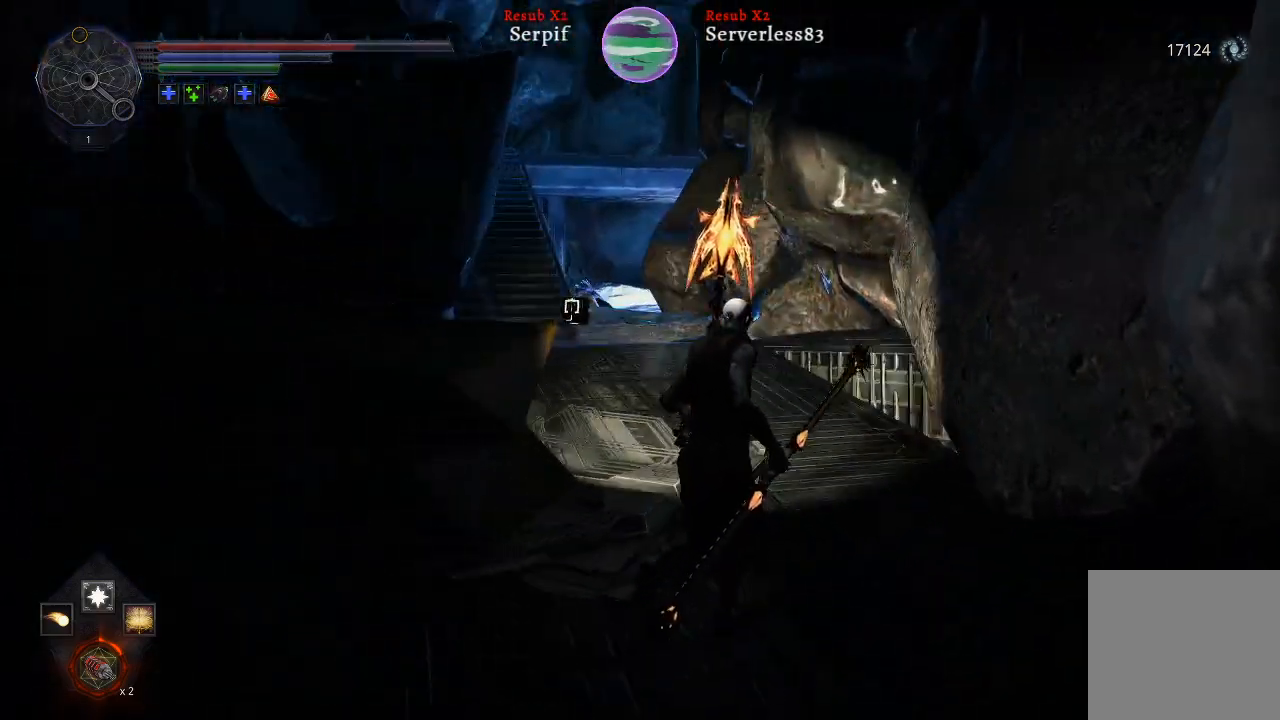
{"buttons": ["L2"], "left_stick": "up", "right_stick": "left", "events": [[33, "right_stick", "center"], [167, "L2", "down"], [433, "right_stick", "left"]]}
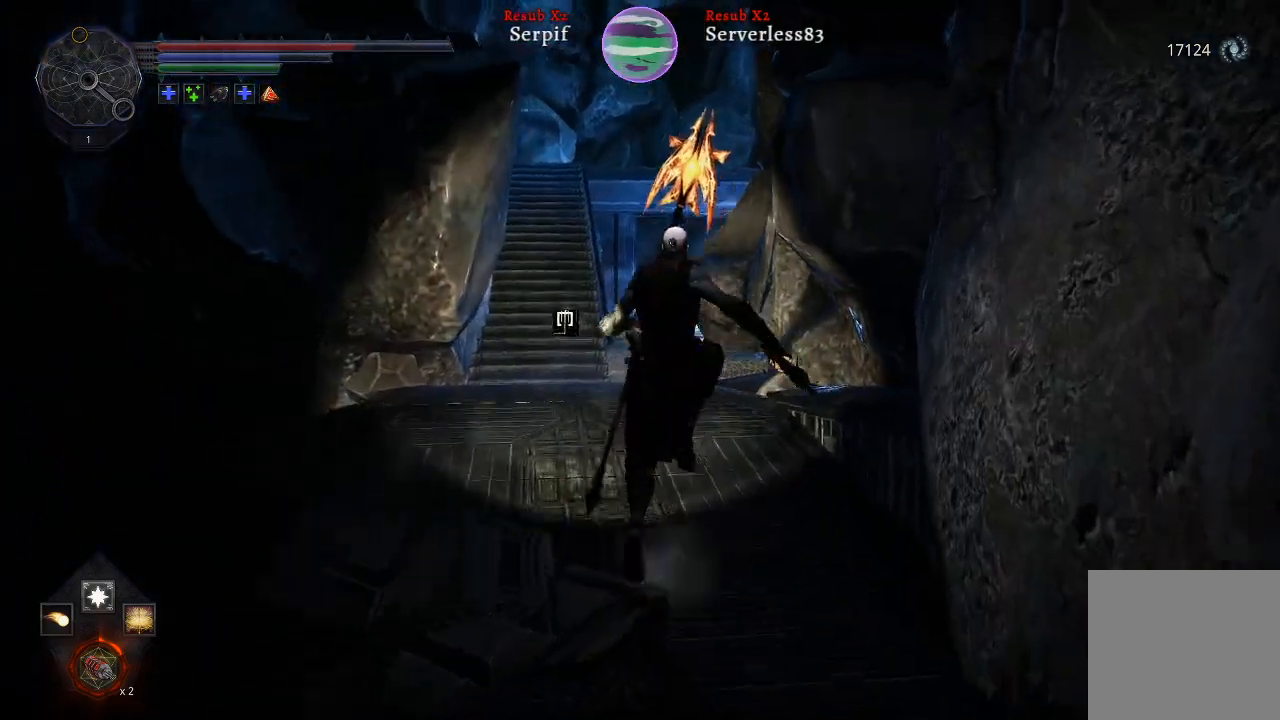
{"buttons": ["L2"], "left_stick": "up", "right_stick": "center", "events": [[183, "right_stick", "center"]]}
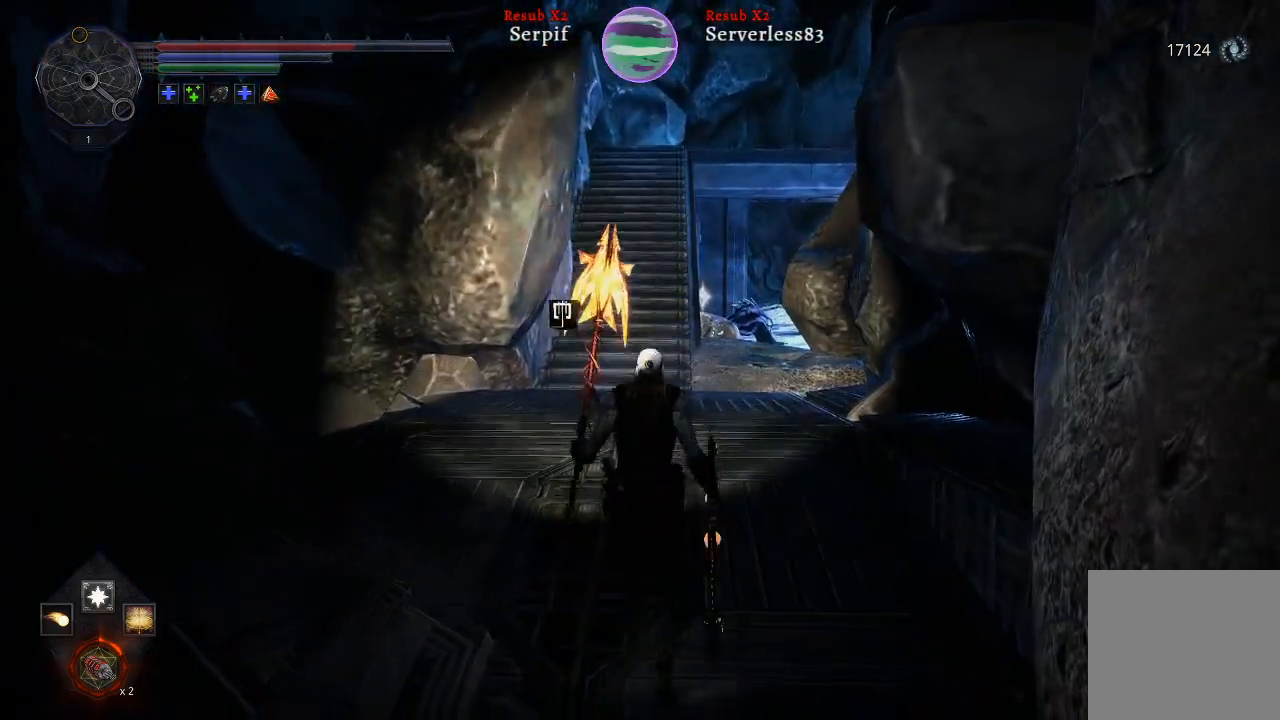
{"buttons": ["L2"], "left_stick": "up", "right_stick": "center", "events": []}
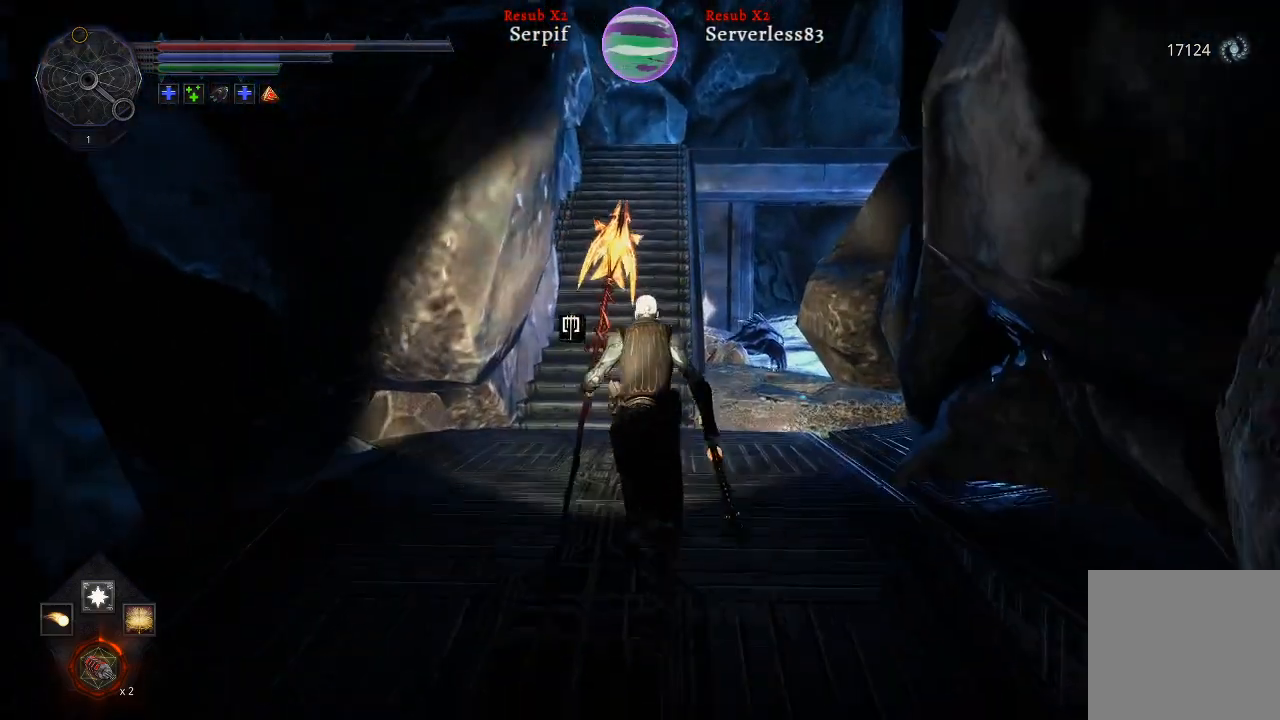
{"buttons": [], "left_stick": "up", "right_stick": "center", "events": [[283, "L2", "up"]]}
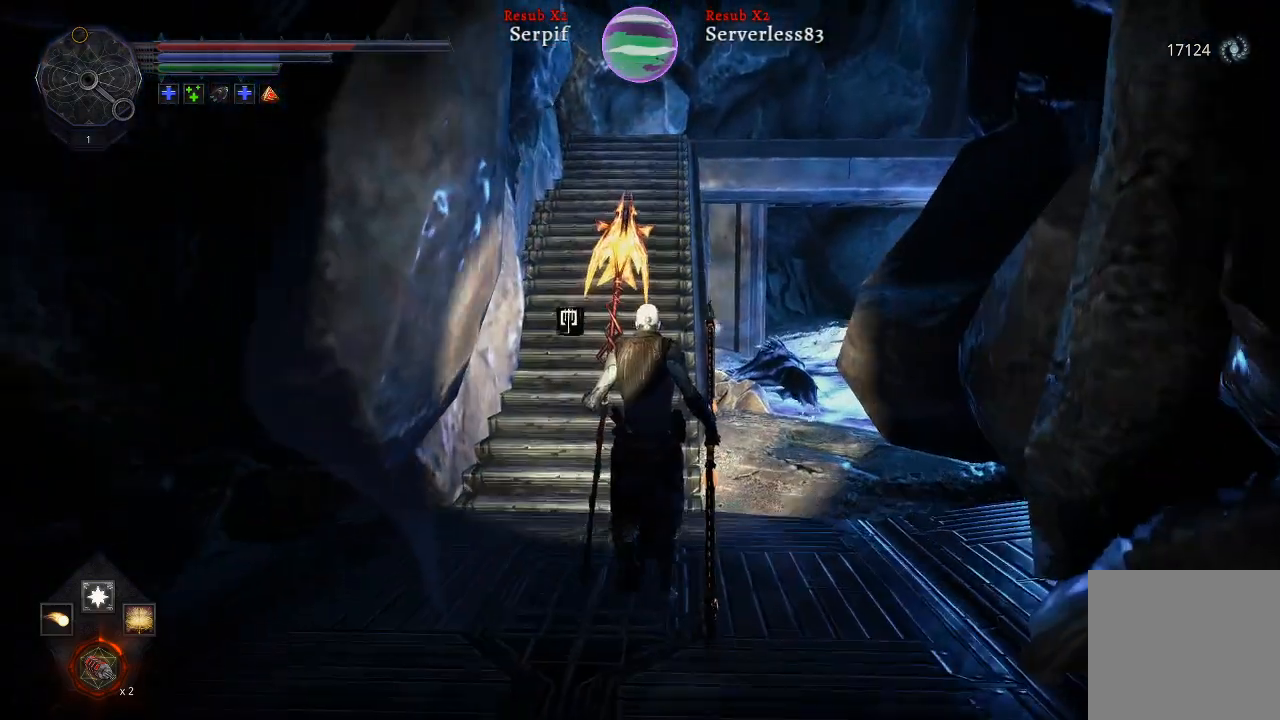
{"buttons": [], "left_stick": "up-right", "right_stick": "center", "events": [[100, "right_stick", "left"], [183, "left_stick", "up-right"], [217, "right_stick", "up-left"], [333, "right_stick", "center"]]}
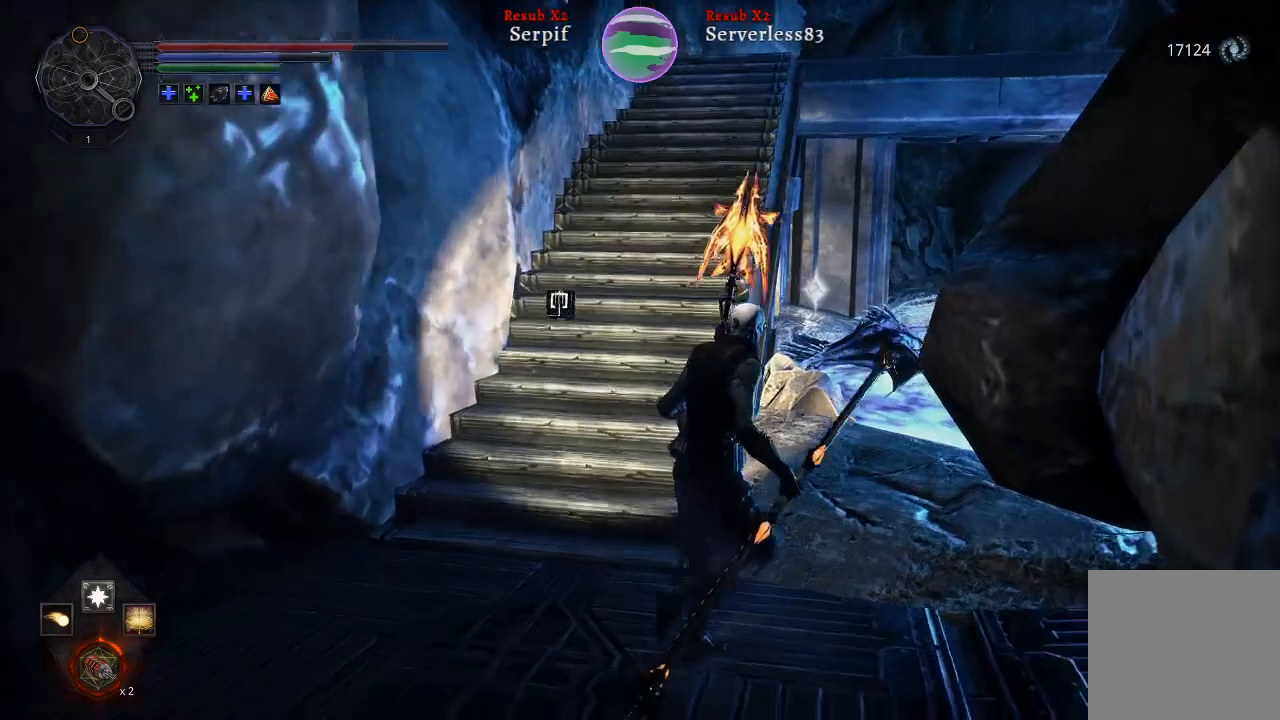
{"buttons": [], "left_stick": "center", "right_stick": "center", "events": [[100, "right_stick", "up-right"], [183, "left_stick", "up"], [333, "right_stick", "center"], [433, "left_stick", "center"]]}
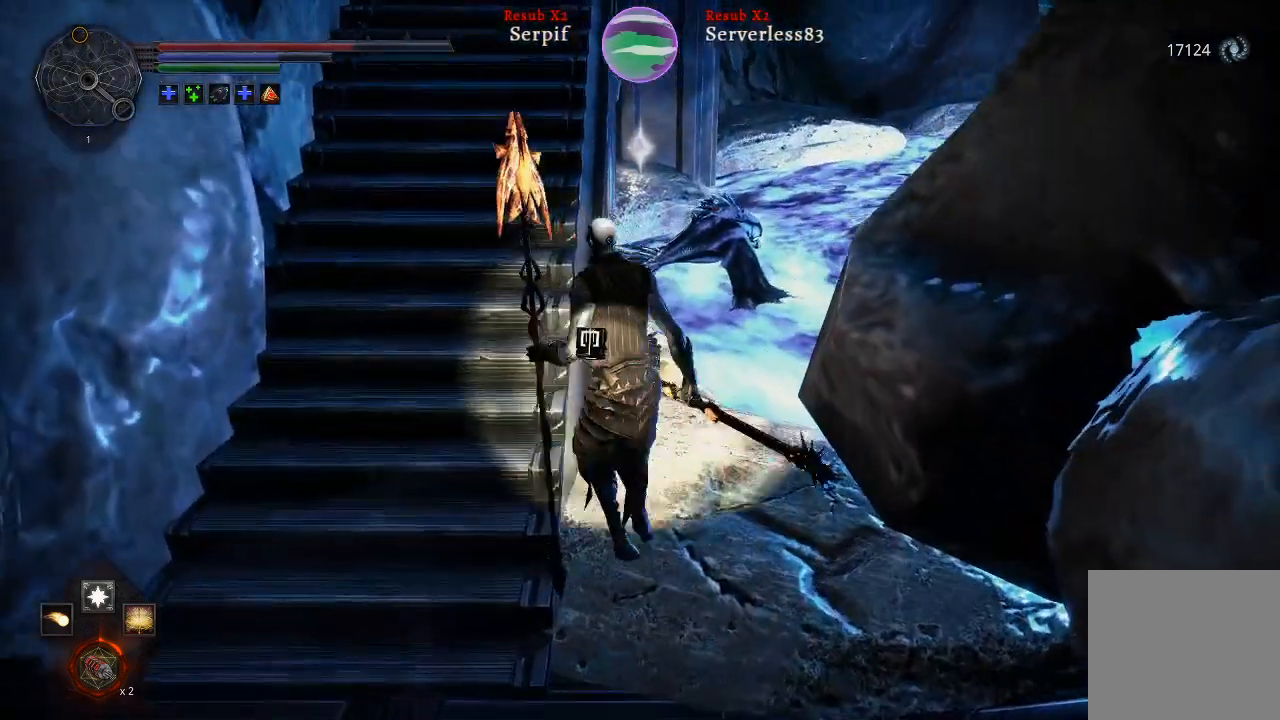
{"buttons": [], "left_stick": "center", "right_stick": "center", "events": [[17, "R3", "down"], [100, "R3", "up"]]}
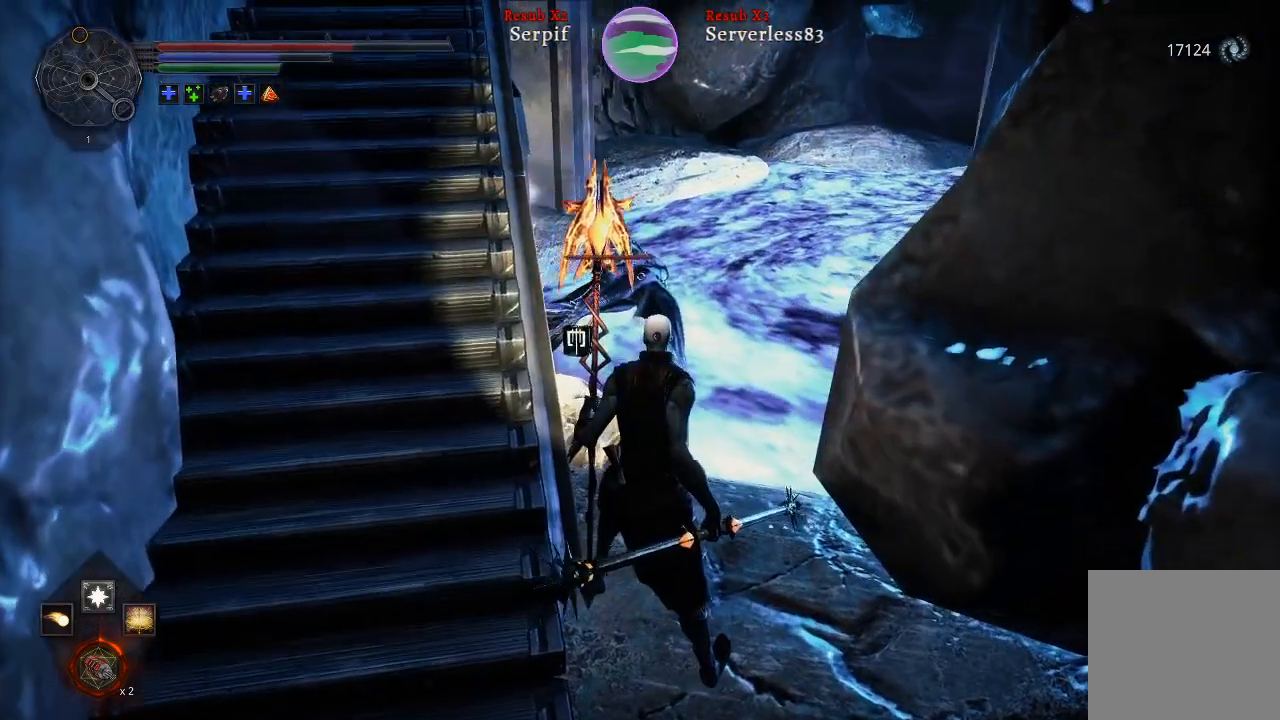
{"buttons": [], "left_stick": "center", "right_stick": "center", "events": [[183, "left_stick", "right"], [333, "left_stick", "center"], [367, "L1", "down"], [500, "L1", "up"]]}